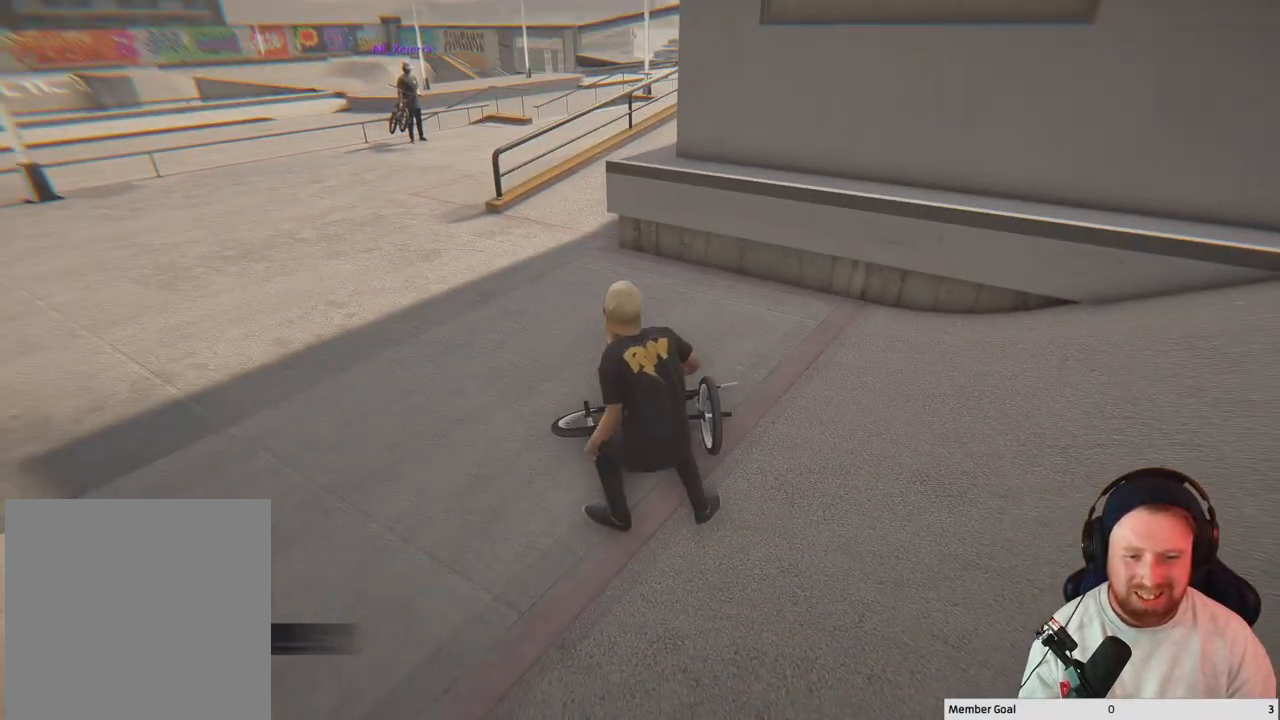
Gameplay with a controller (Xbox layout); each line is a JSON object with the inputs held at the frame after it. "events" lists button and stick changes between this image and that frame as [ms after this image, input, new state], when the widget could be followed in between.
{"buttons": [], "left_stick": "down-left", "right_stick": "center", "events": []}
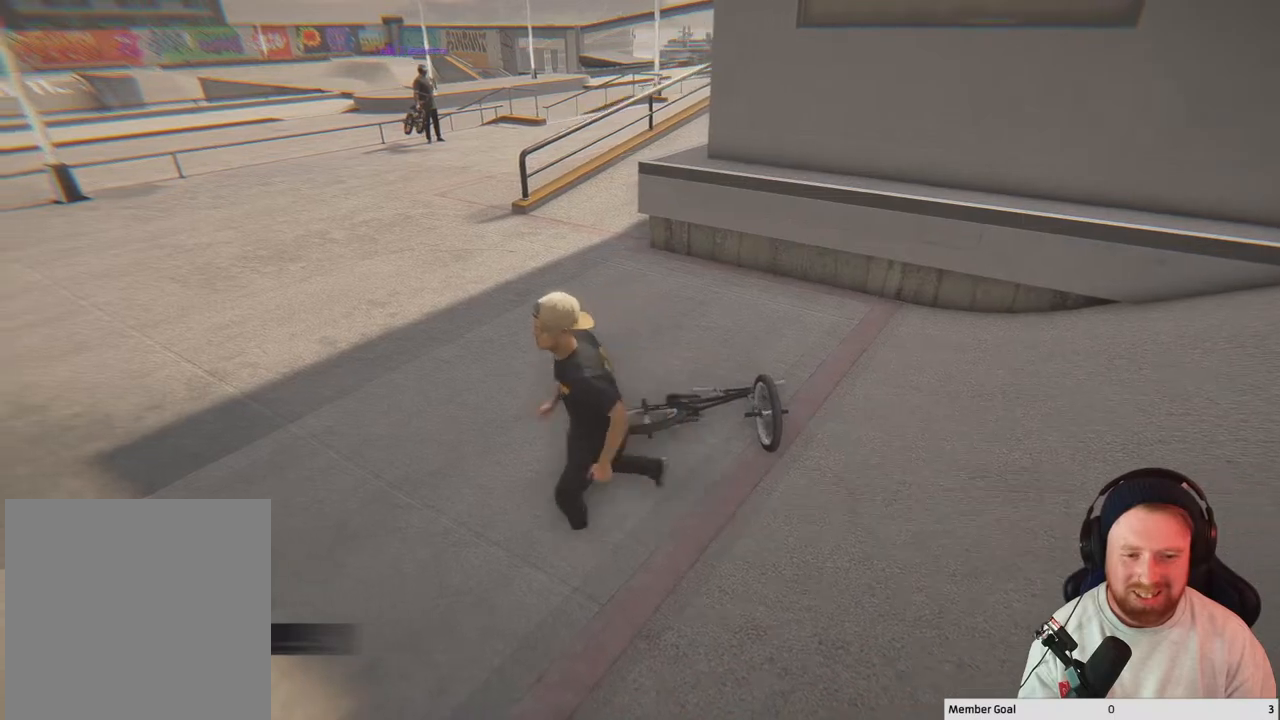
{"buttons": [], "left_stick": "down-left", "right_stick": "center", "events": []}
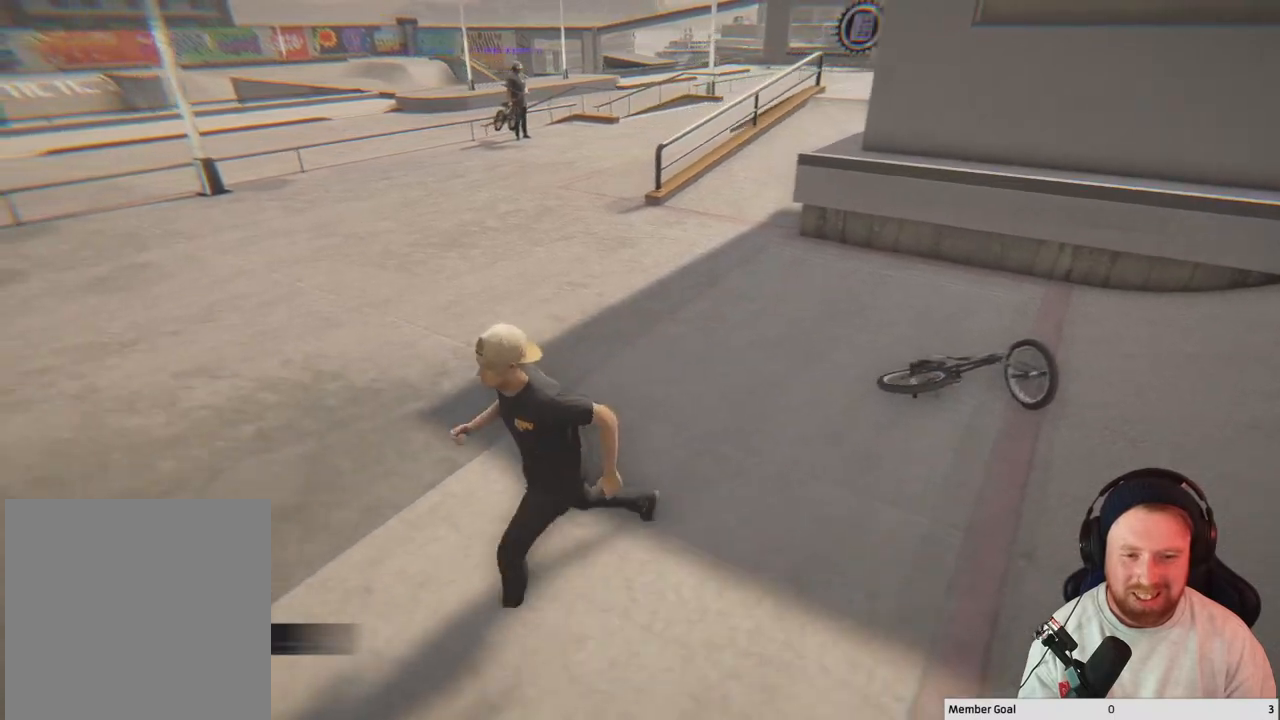
{"buttons": [], "left_stick": "down-left", "right_stick": "center", "events": [[67, "right_stick", "right"], [417, "right_stick", "center"]]}
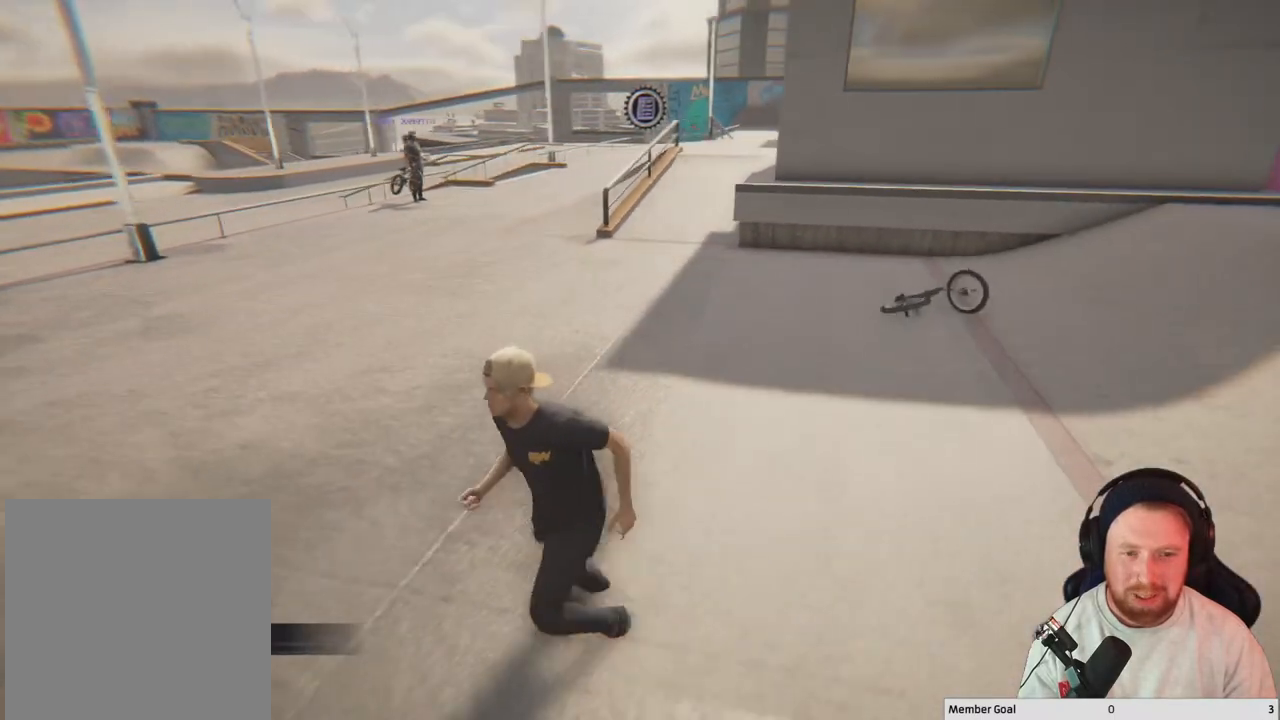
{"buttons": [], "left_stick": "down-left", "right_stick": "center", "events": []}
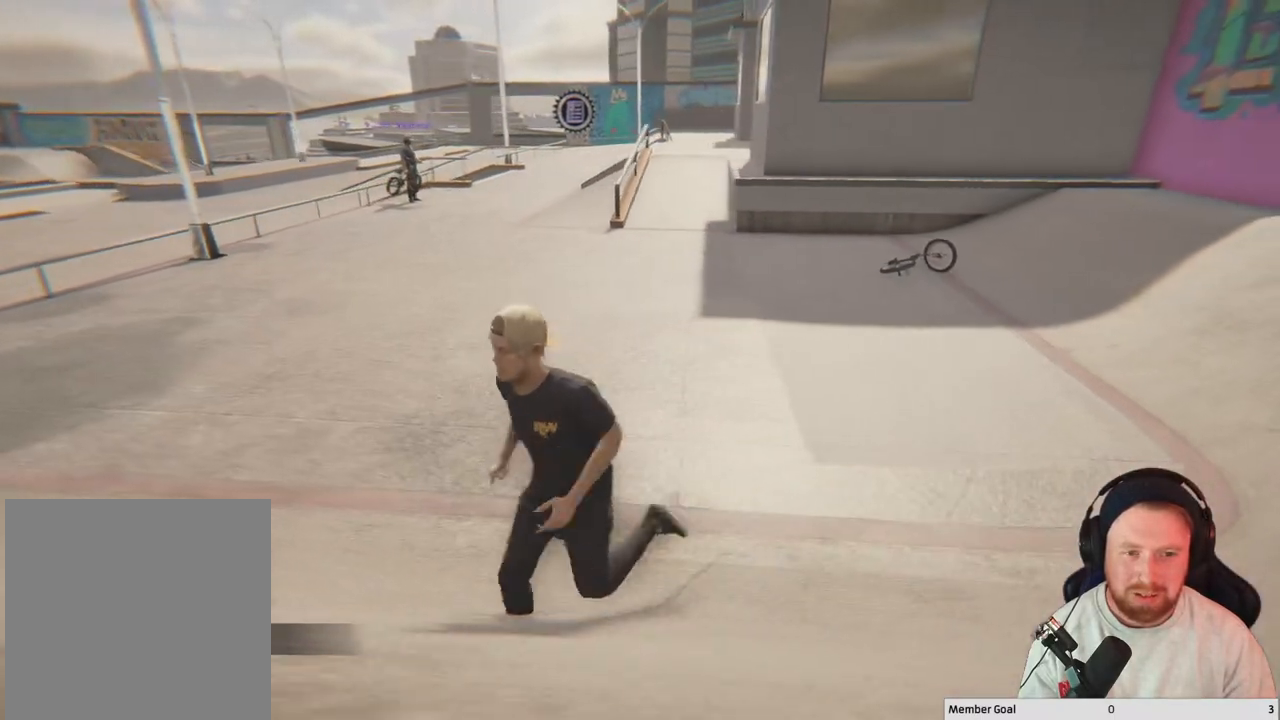
{"buttons": [], "left_stick": "up-right", "right_stick": "center", "events": [[100, "left_stick", "center"], [183, "left_stick", "up-right"]]}
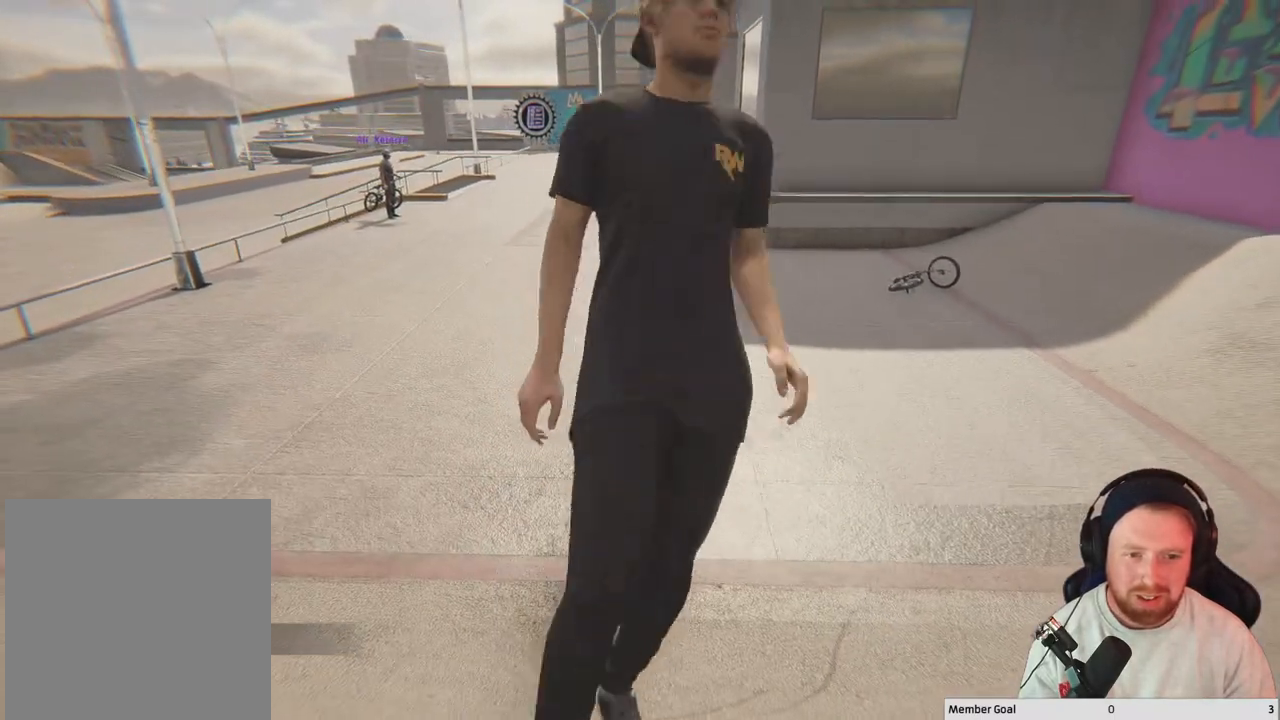
{"buttons": ["Y"], "left_stick": "center", "right_stick": "center", "events": [[200, "left_stick", "up"], [383, "left_stick", "center"], [433, "Y", "down"]]}
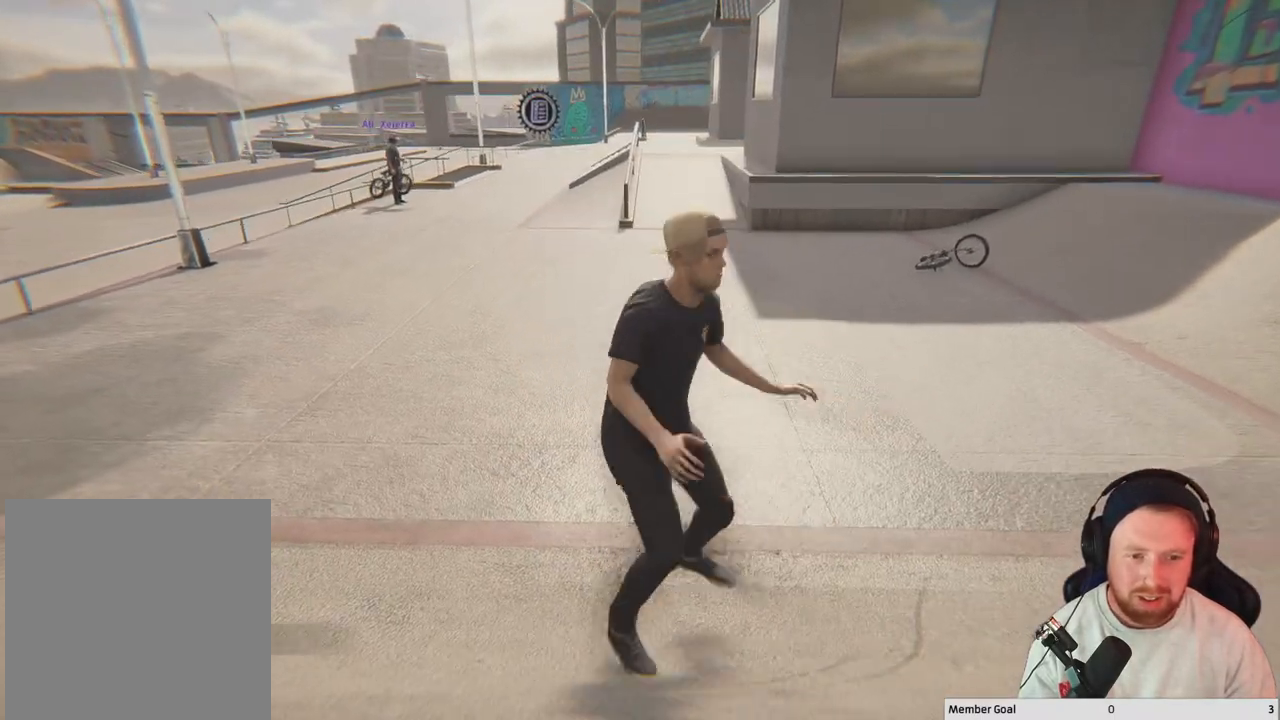
{"buttons": [], "left_stick": "up", "right_stick": "center", "events": [[100, "Y", "up"], [317, "left_stick", "up"]]}
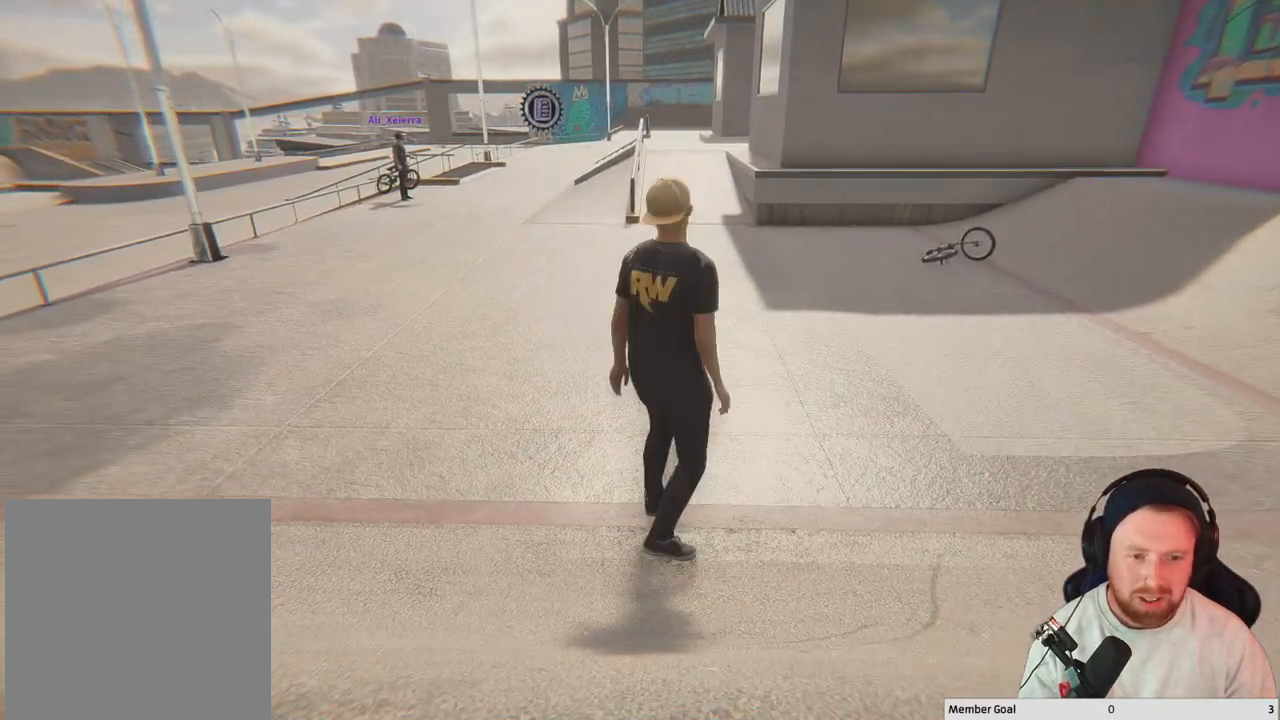
{"buttons": [], "left_stick": "center", "right_stick": "center", "events": [[17, "left_stick", "center"], [300, "Y", "down"], [450, "Y", "up"]]}
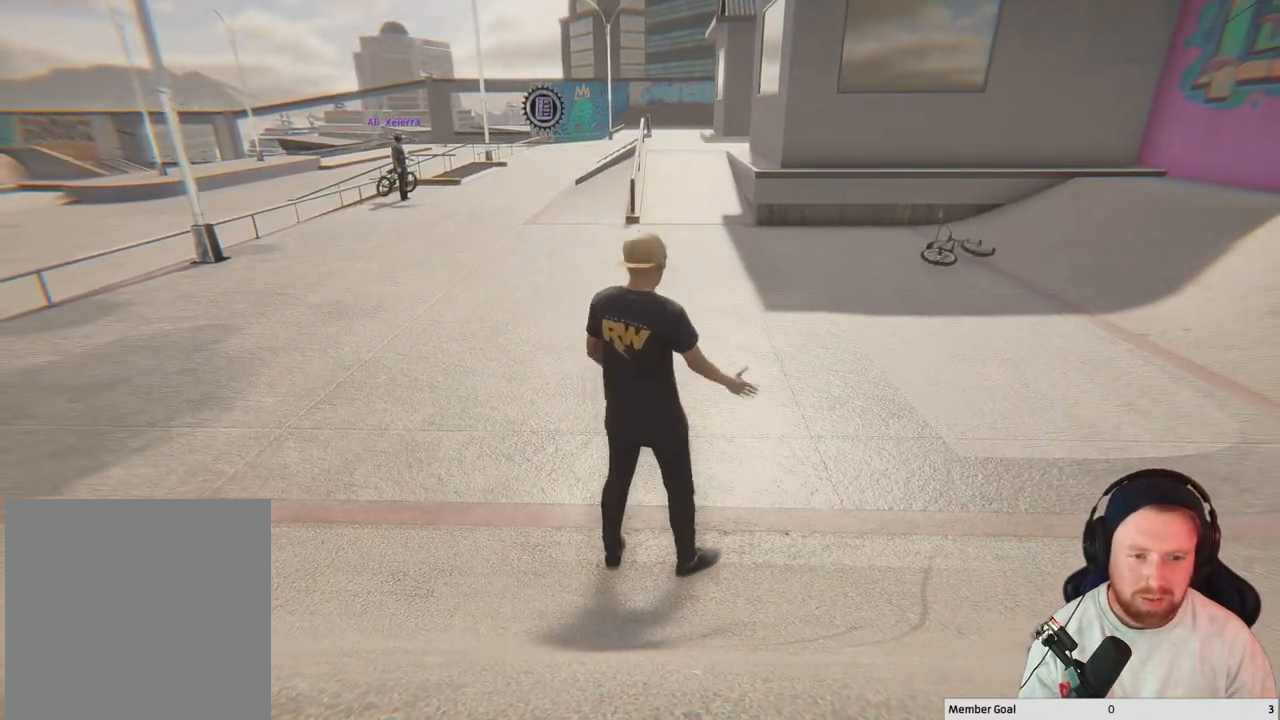
{"buttons": ["Y"], "left_stick": "center", "right_stick": "center", "events": [[417, "Y", "down"]]}
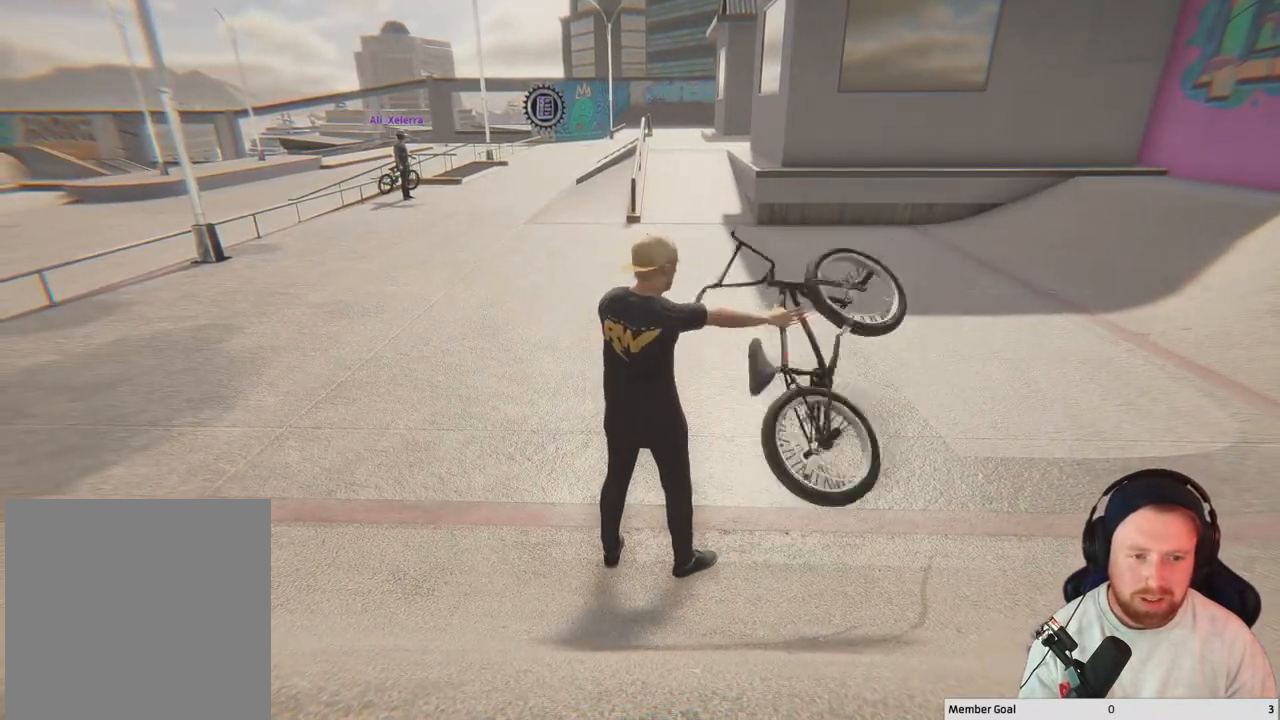
{"buttons": [], "left_stick": "center", "right_stick": "center", "events": [[33, "Y", "up"], [217, "Y", "down"], [367, "Y", "up"]]}
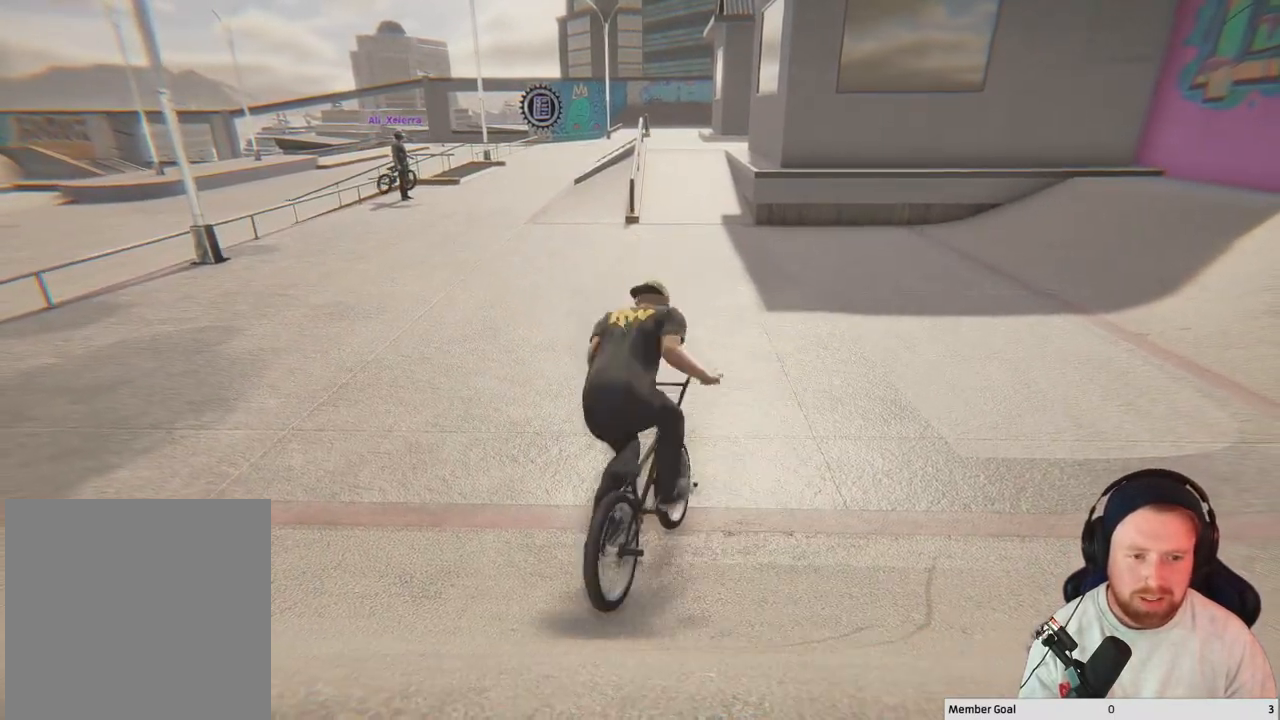
{"buttons": [], "left_stick": "up", "right_stick": "center", "events": [[150, "A", "down"], [250, "left_stick", "up"], [433, "A", "up"]]}
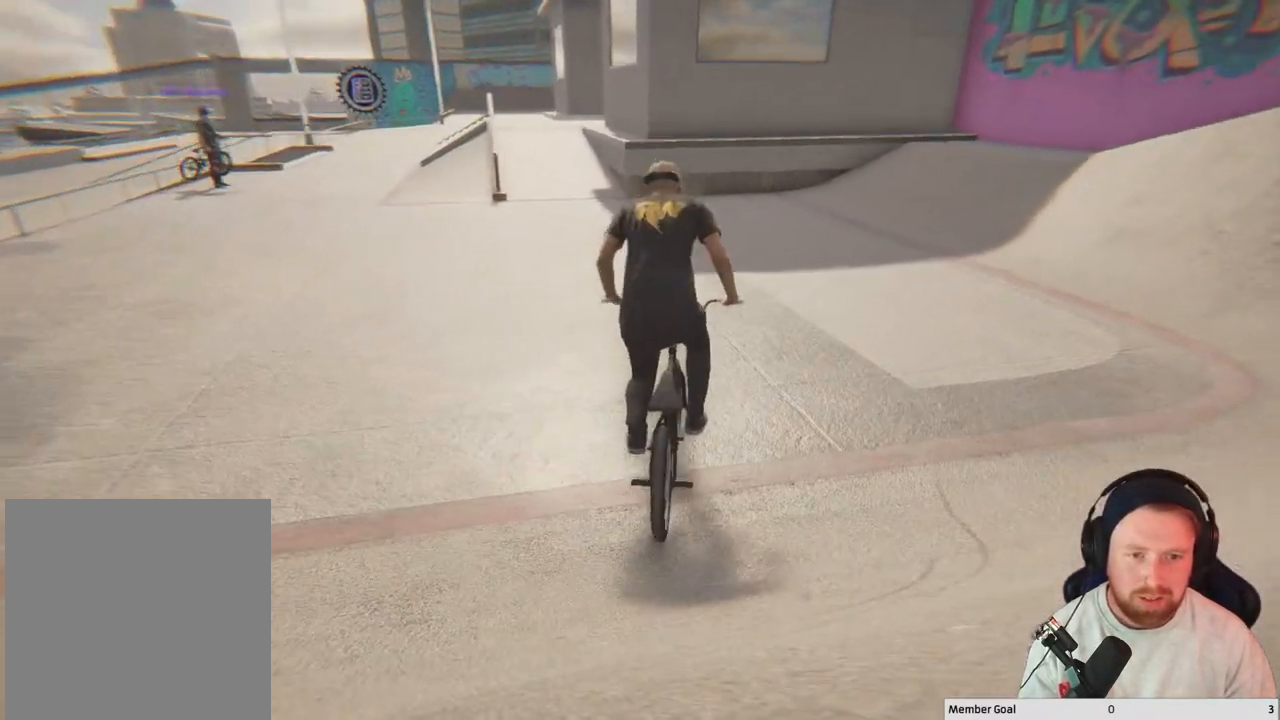
{"buttons": ["A"], "left_stick": "up", "right_stick": "center", "events": [[17, "A", "down"], [433, "A", "up"], [450, "A", "down"]]}
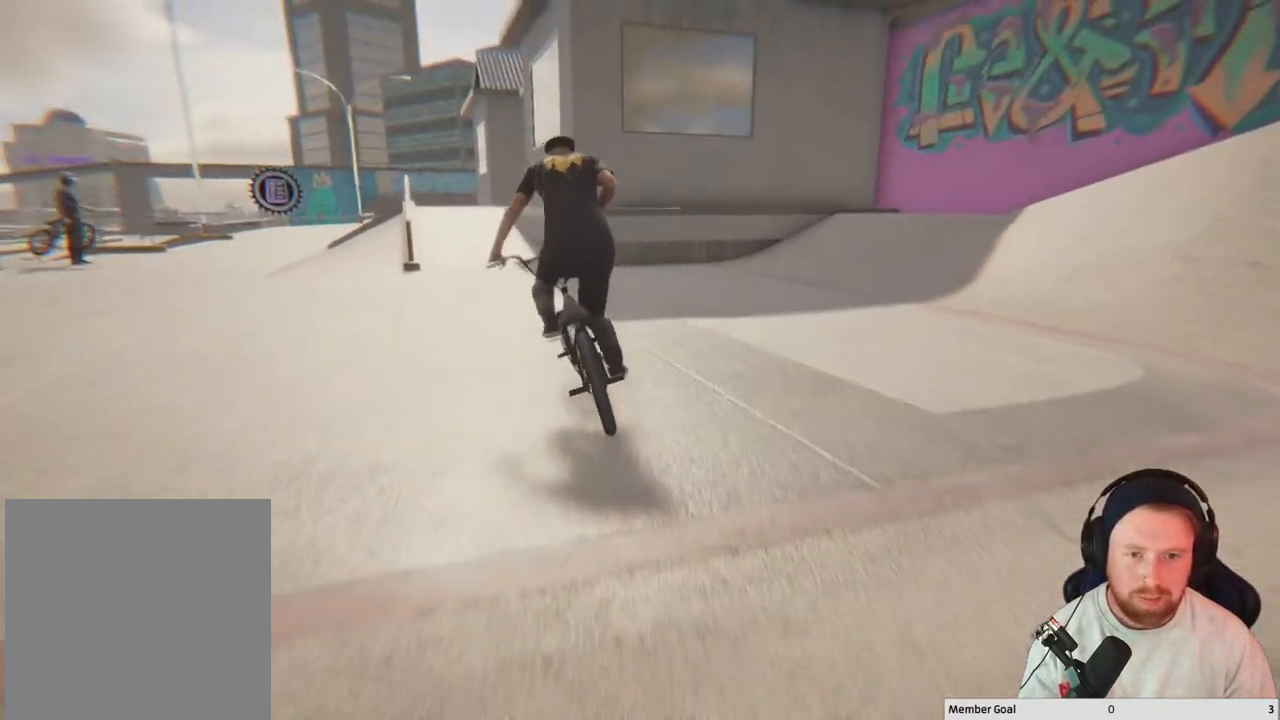
{"buttons": ["A"], "left_stick": "up", "right_stick": "center", "events": [[200, "A", "up"], [217, "A", "down"]]}
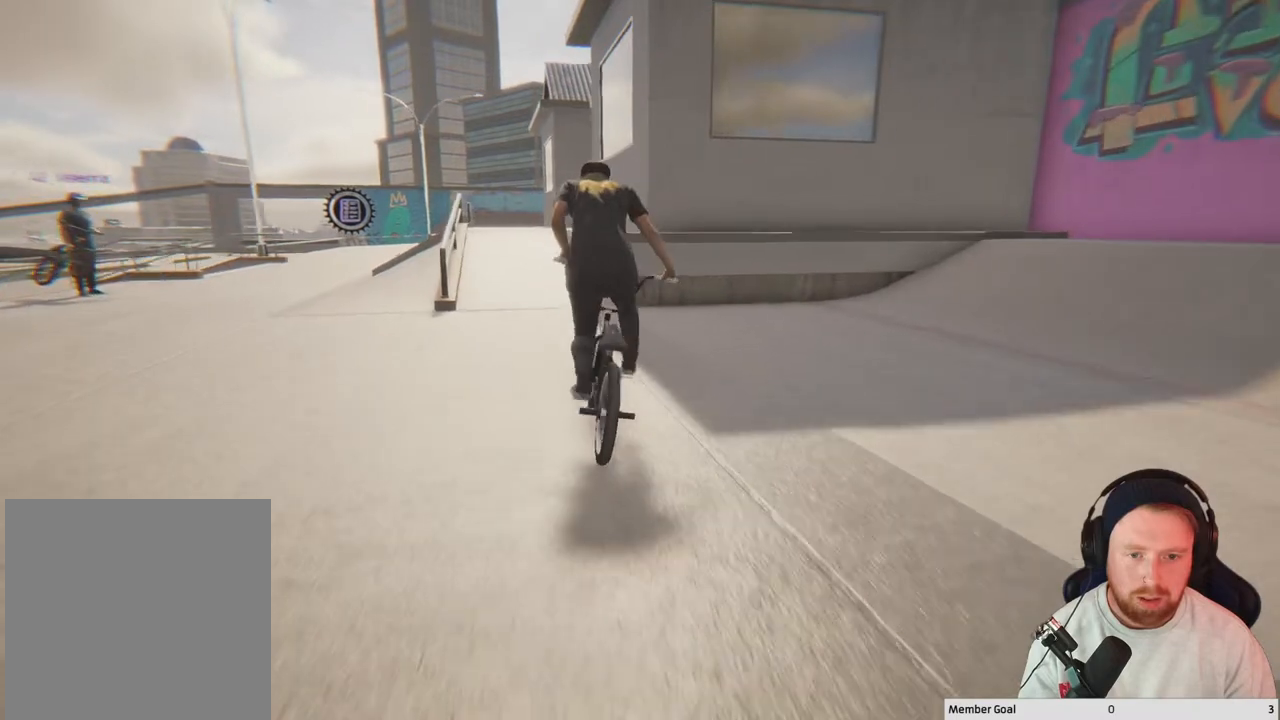
{"buttons": [], "left_stick": "center", "right_stick": "center", "events": [[17, "left_stick", "center"], [33, "A", "up"], [233, "left_stick", "left"], [367, "left_stick", "center"]]}
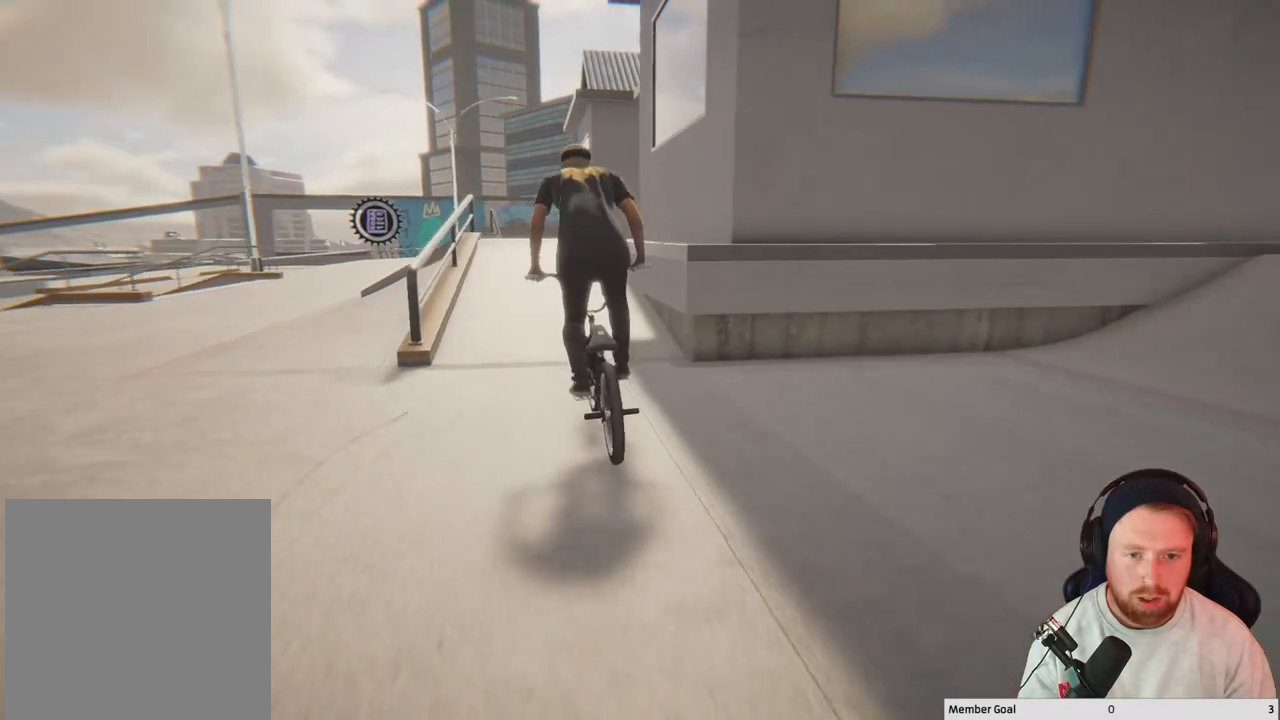
{"buttons": [], "left_stick": "center", "right_stick": "down", "events": [[367, "right_stick", "down"]]}
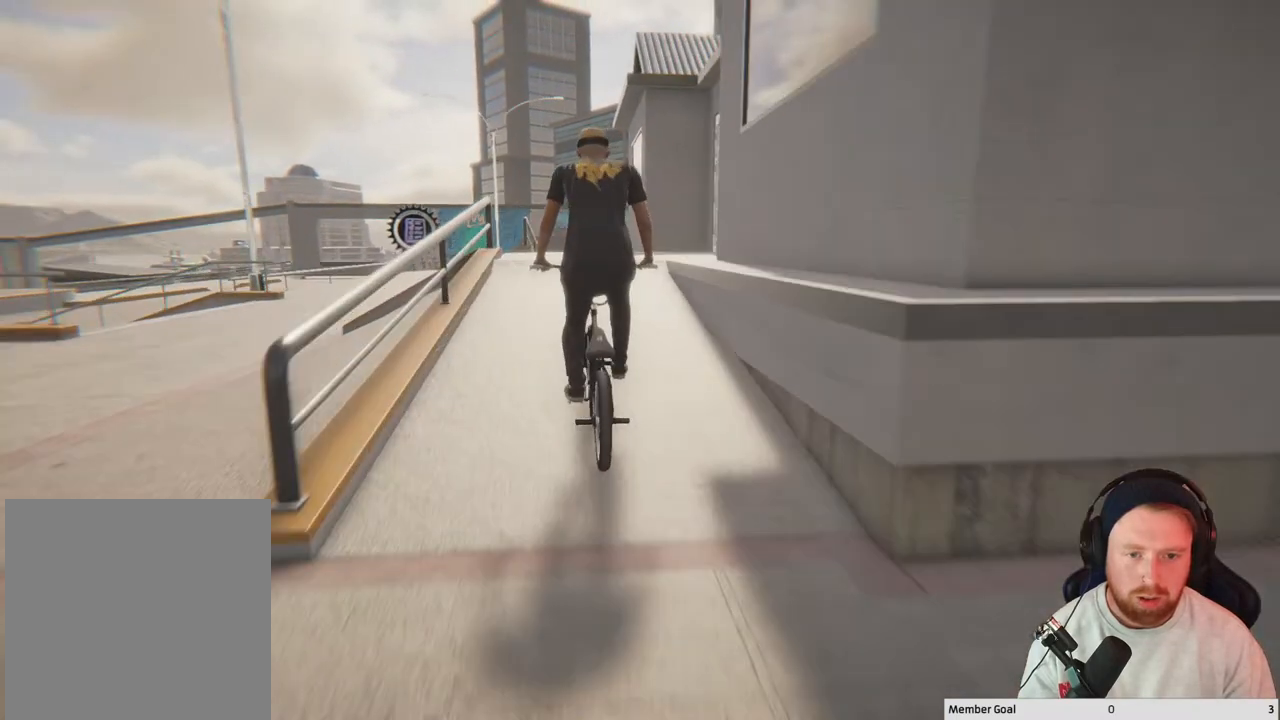
{"buttons": [], "left_stick": "center", "right_stick": "center", "events": [[183, "right_stick", "up"], [283, "right_stick", "center"]]}
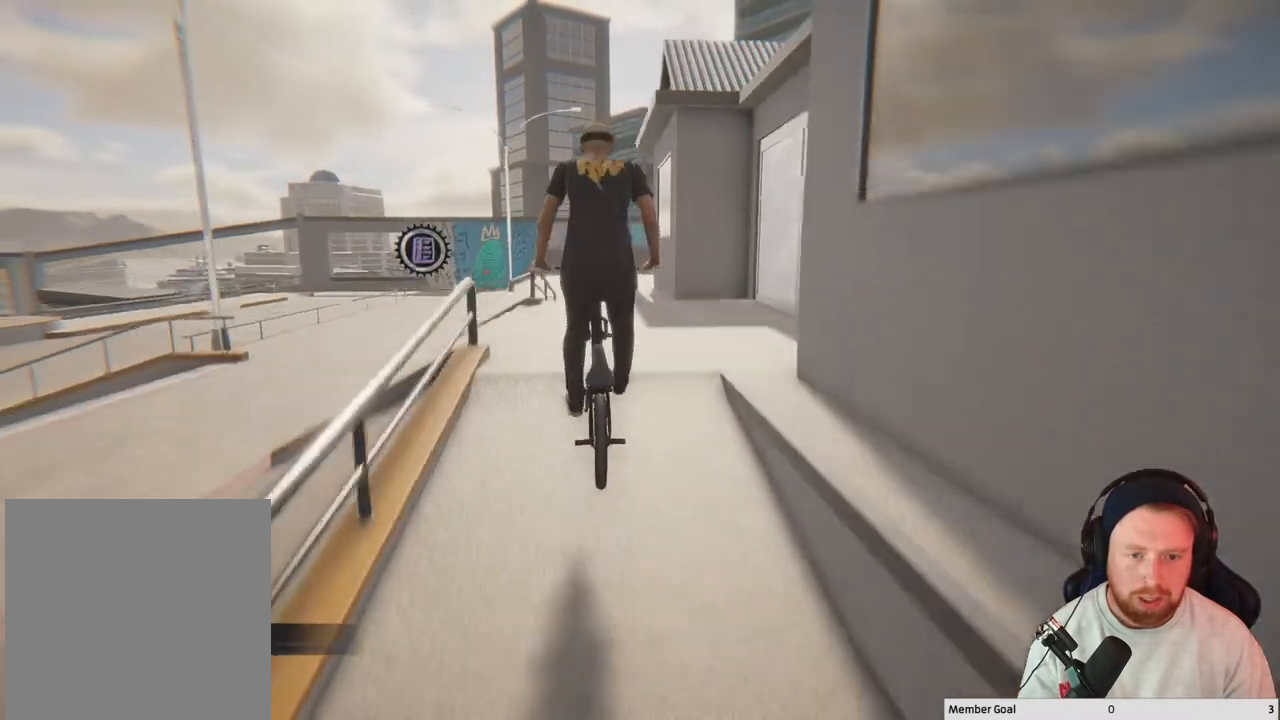
{"buttons": [], "left_stick": "center", "right_stick": "down", "events": [[17, "right_stick", "down-right"], [233, "right_stick", "down"]]}
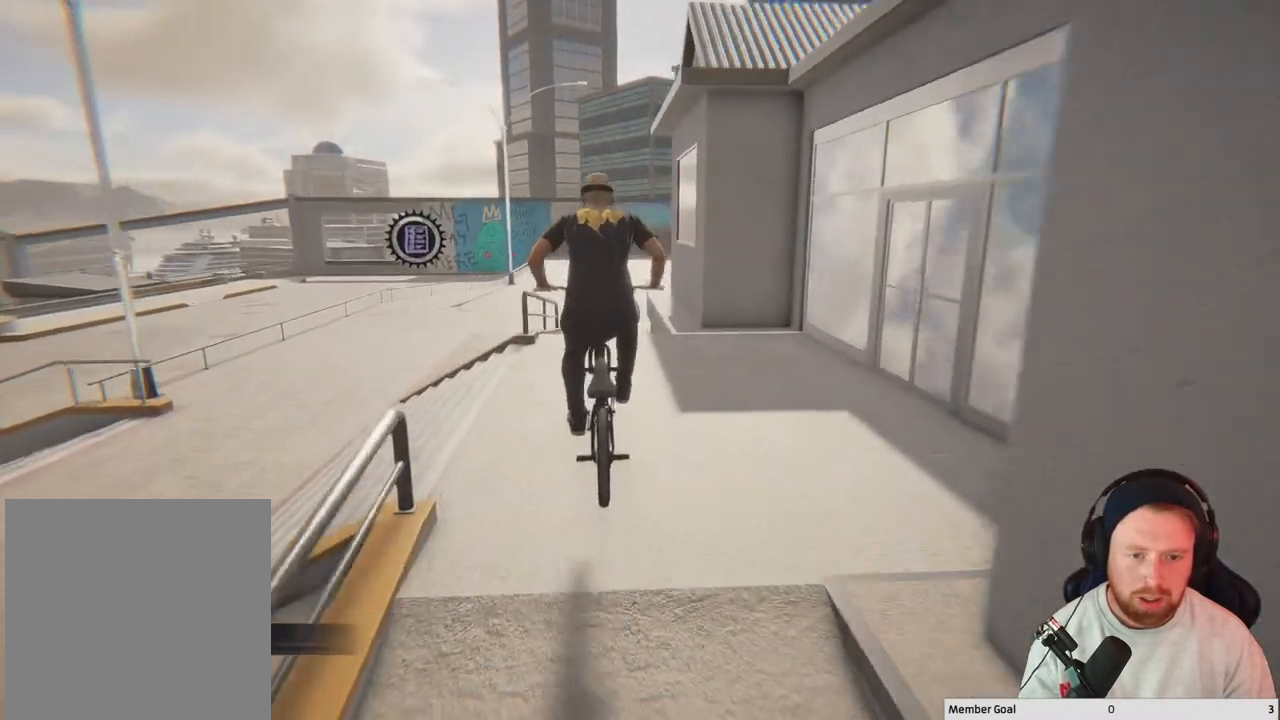
{"buttons": [], "left_stick": "right", "right_stick": "down", "events": [[33, "left_stick", "right"]]}
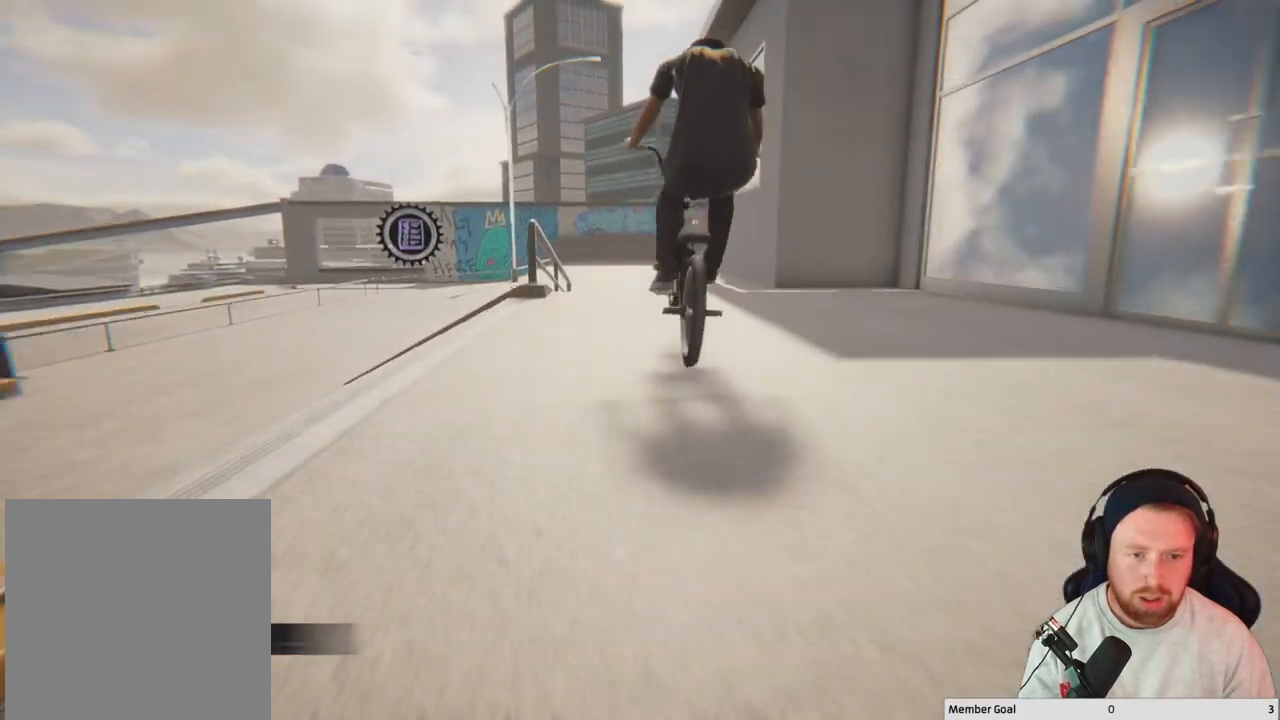
{"buttons": [], "left_stick": "right", "right_stick": "down", "events": [[50, "left_stick", "center"], [183, "left_stick", "right"]]}
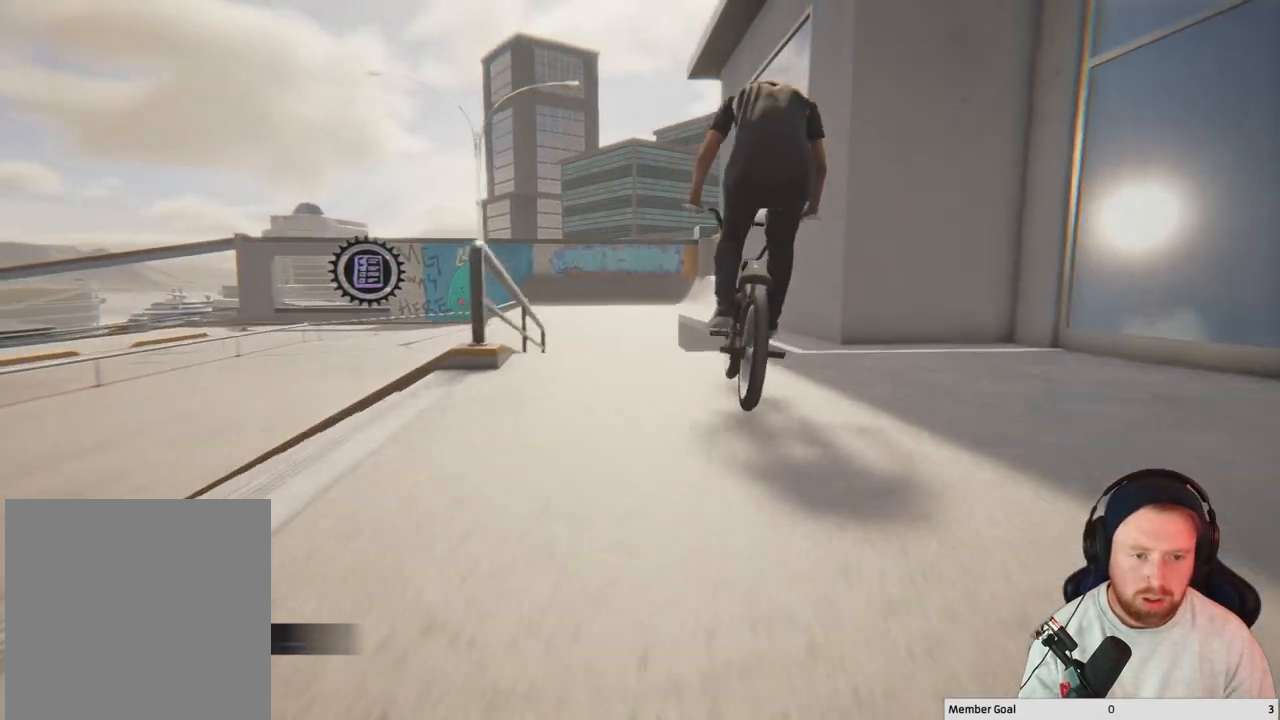
{"buttons": [], "left_stick": "center", "right_stick": "center", "events": [[83, "left_stick", "center"], [183, "right_stick", "up"], [250, "right_stick", "center"]]}
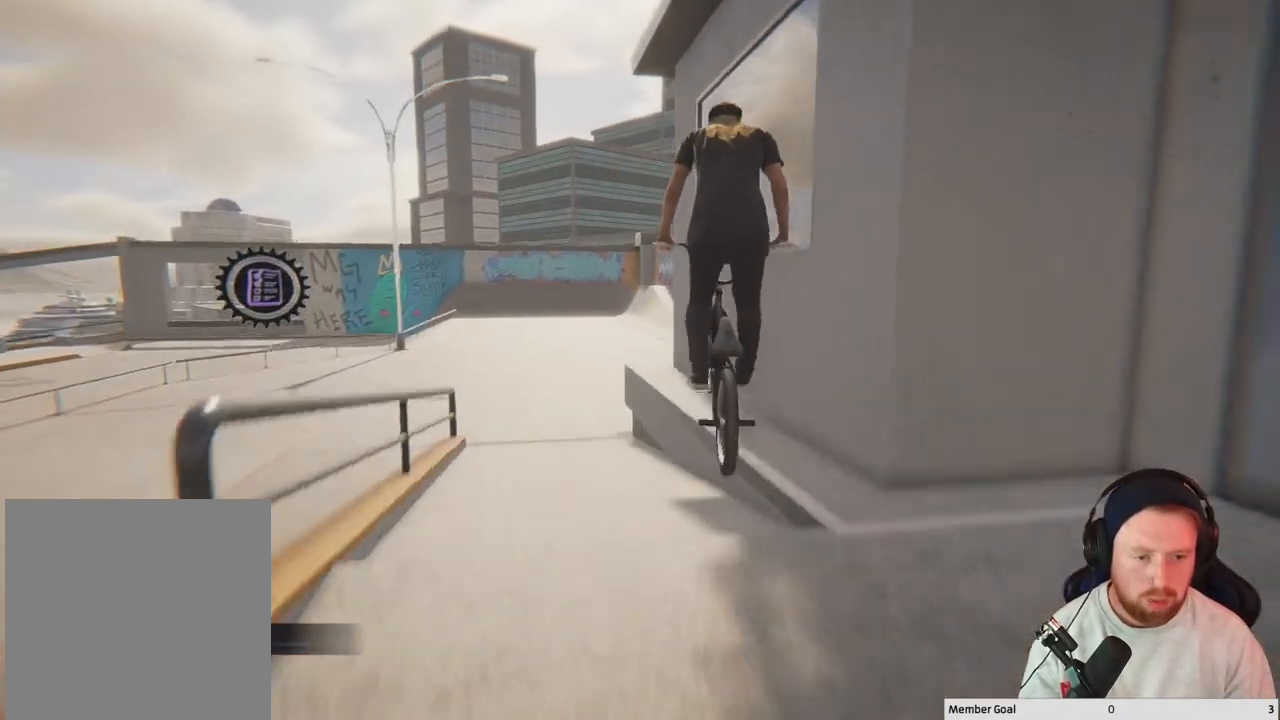
{"buttons": [], "left_stick": "center", "right_stick": "down", "events": [[467, "right_stick", "down"]]}
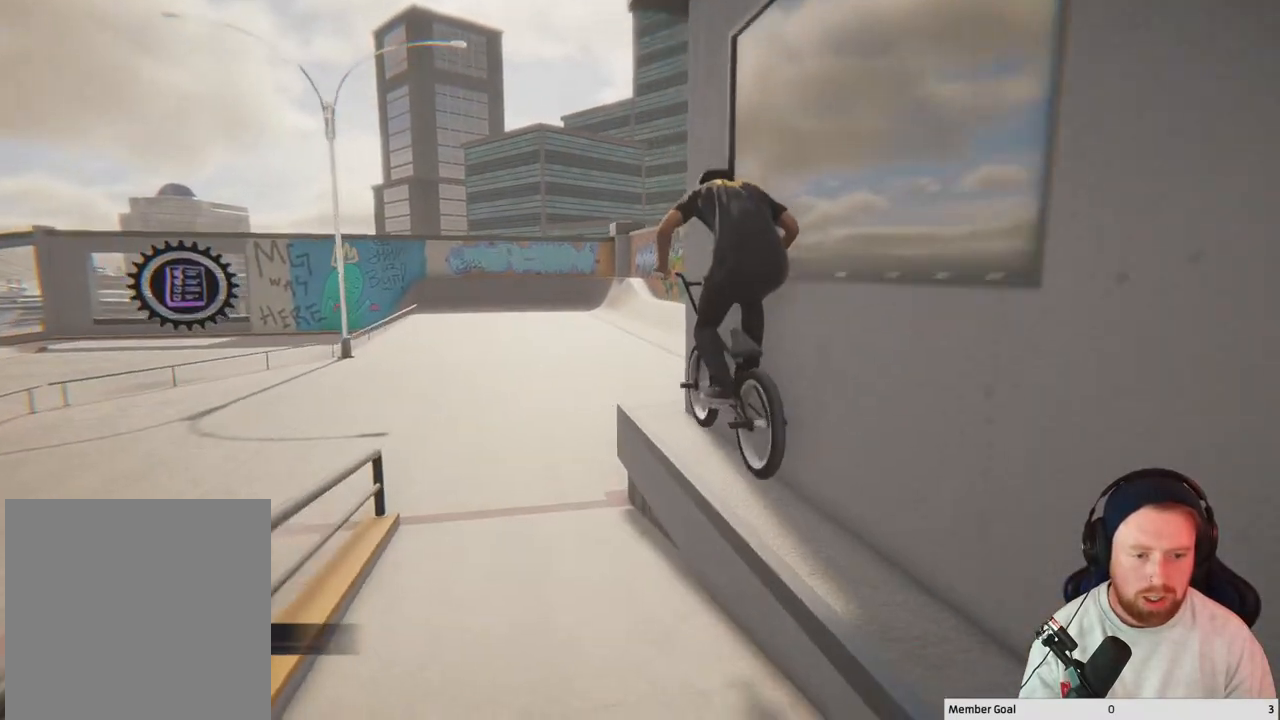
{"buttons": [], "left_stick": "right", "right_stick": "left", "events": [[433, "left_stick", "right"], [450, "right_stick", "left"]]}
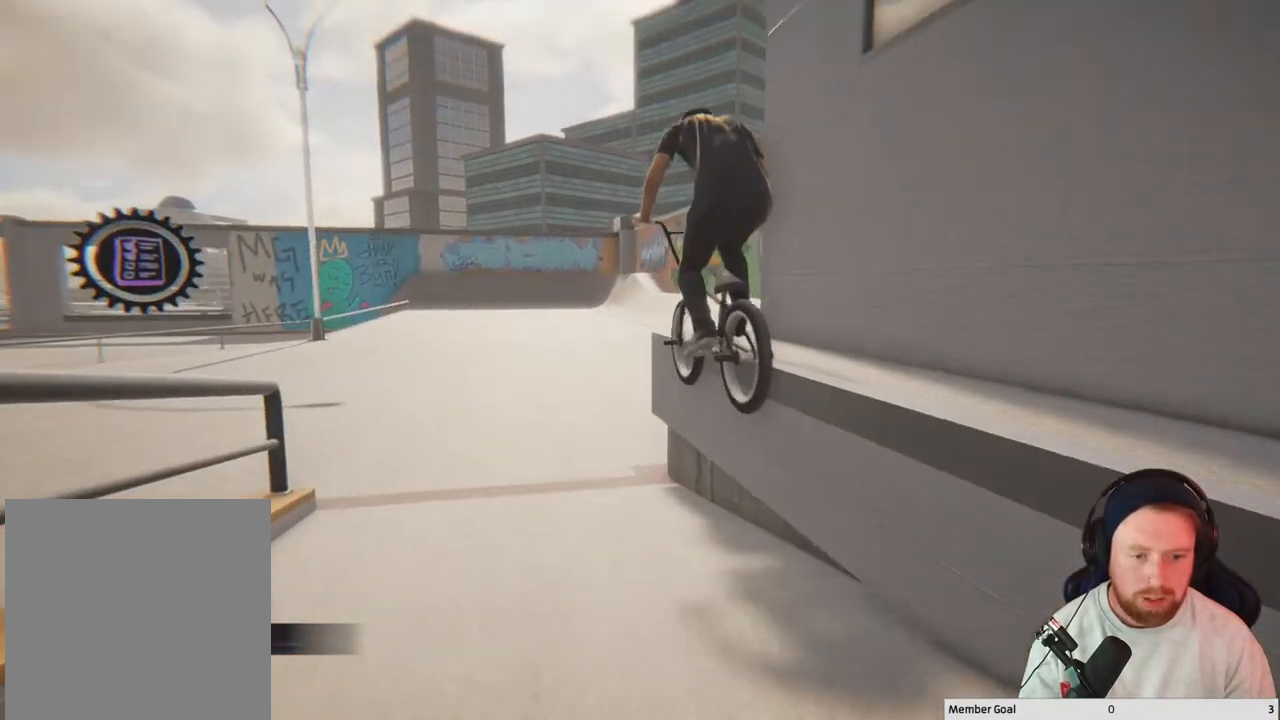
{"buttons": [], "left_stick": "right", "right_stick": "down-right", "events": [[50, "right_stick", "up"], [150, "right_stick", "down-right"]]}
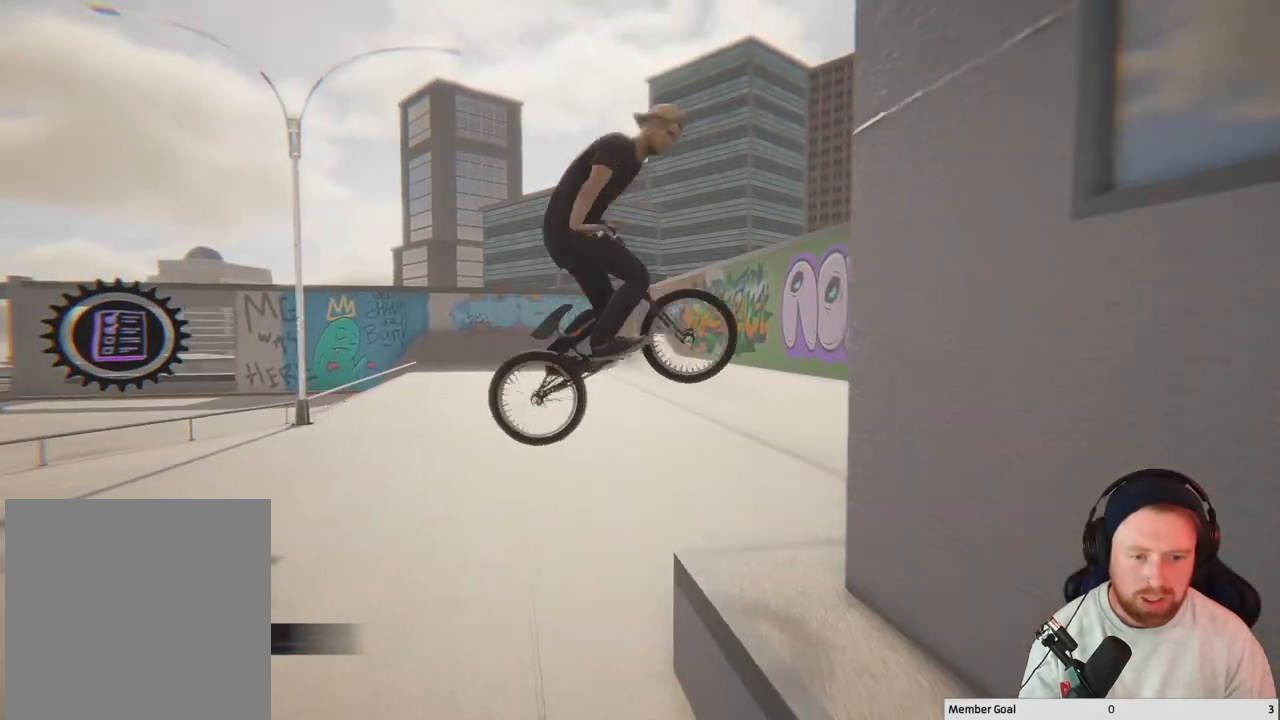
{"buttons": [], "left_stick": "center", "right_stick": "center", "events": [[67, "right_stick", "down"], [367, "right_stick", "center"], [467, "left_stick", "center"]]}
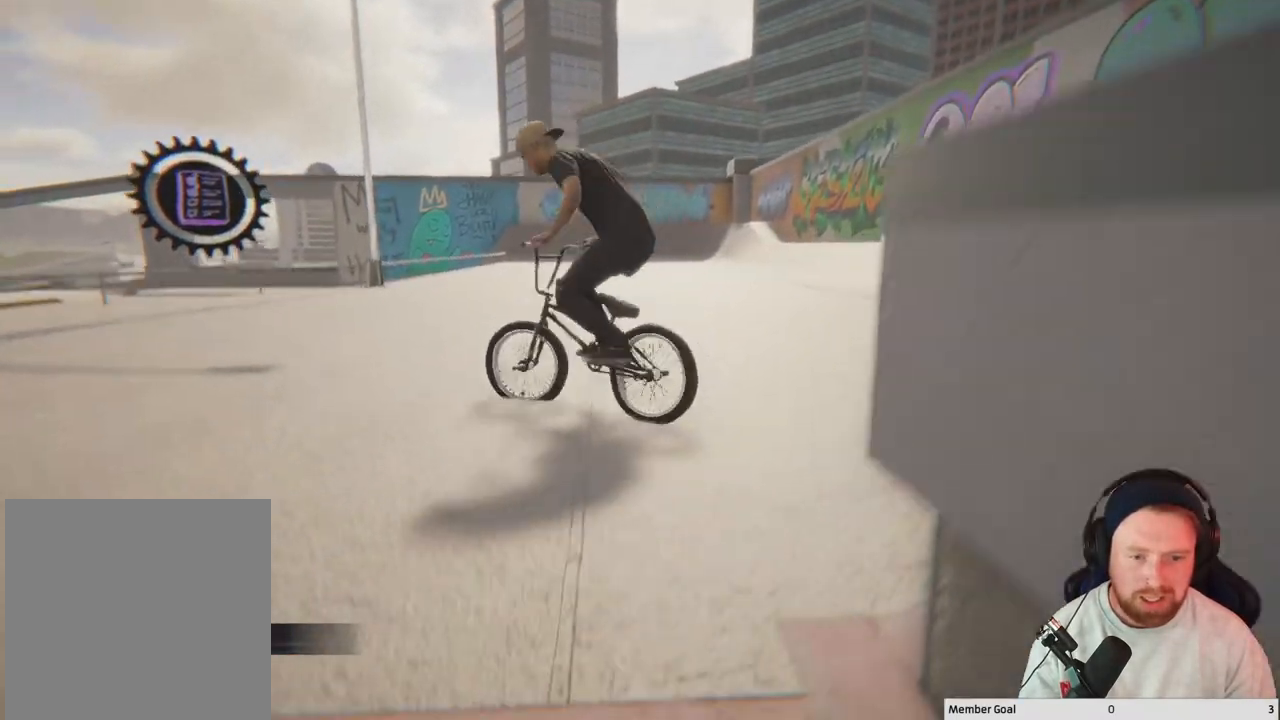
{"buttons": [], "left_stick": "right", "right_stick": "center", "events": [[83, "left_stick", "right"]]}
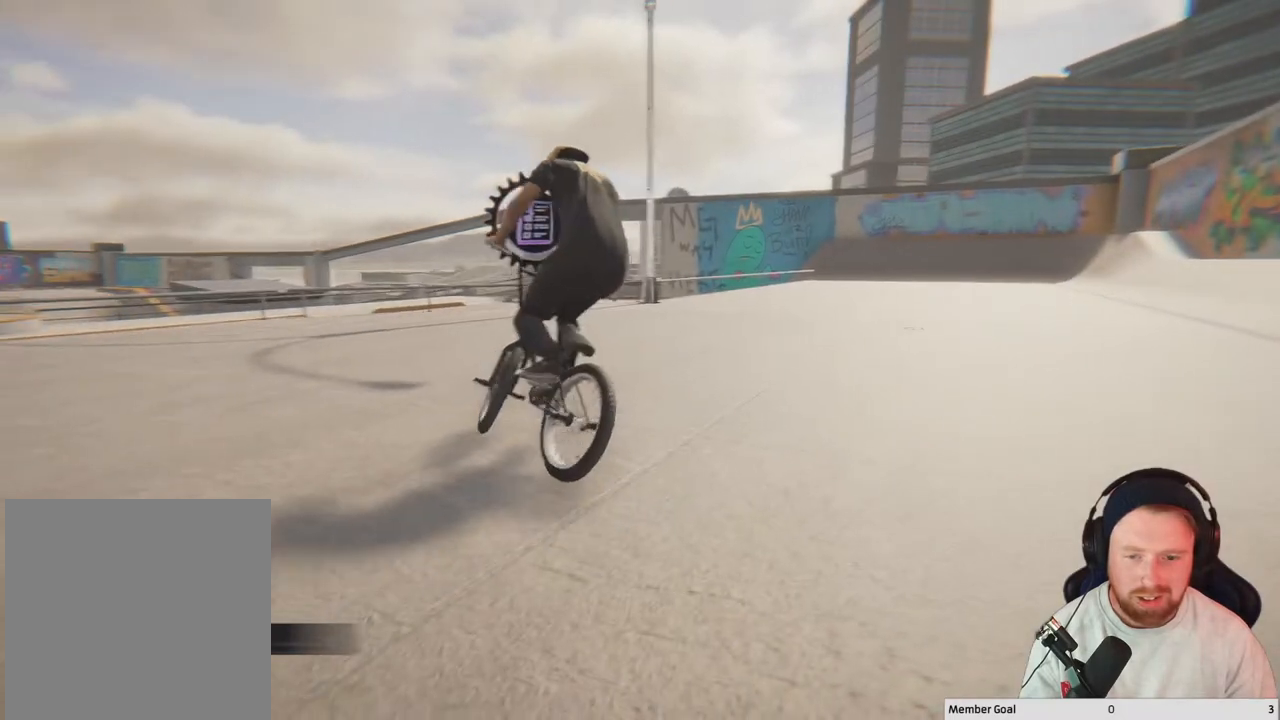
{"buttons": [], "left_stick": "center", "right_stick": "center", "events": [[233, "left_stick", "center"]]}
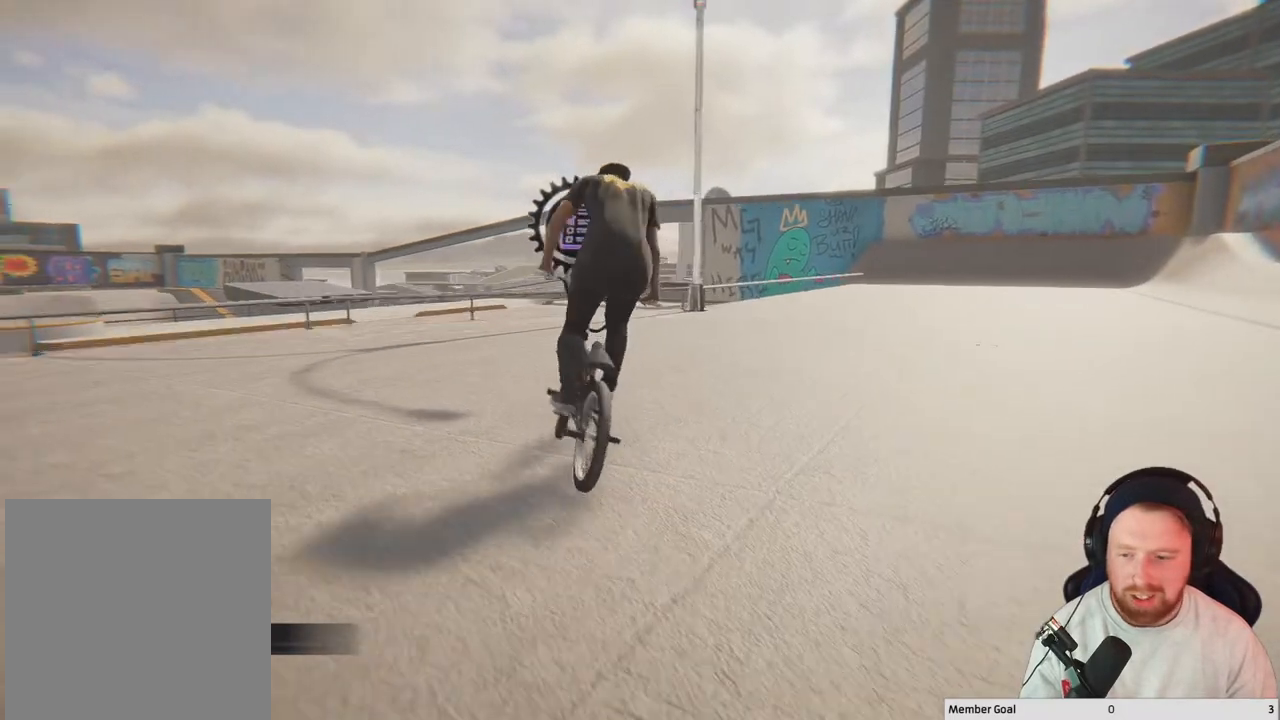
{"buttons": [], "left_stick": "center", "right_stick": "center", "events": [[50, "DPAD_DOWN", "down"], [167, "DPAD_DOWN", "up"]]}
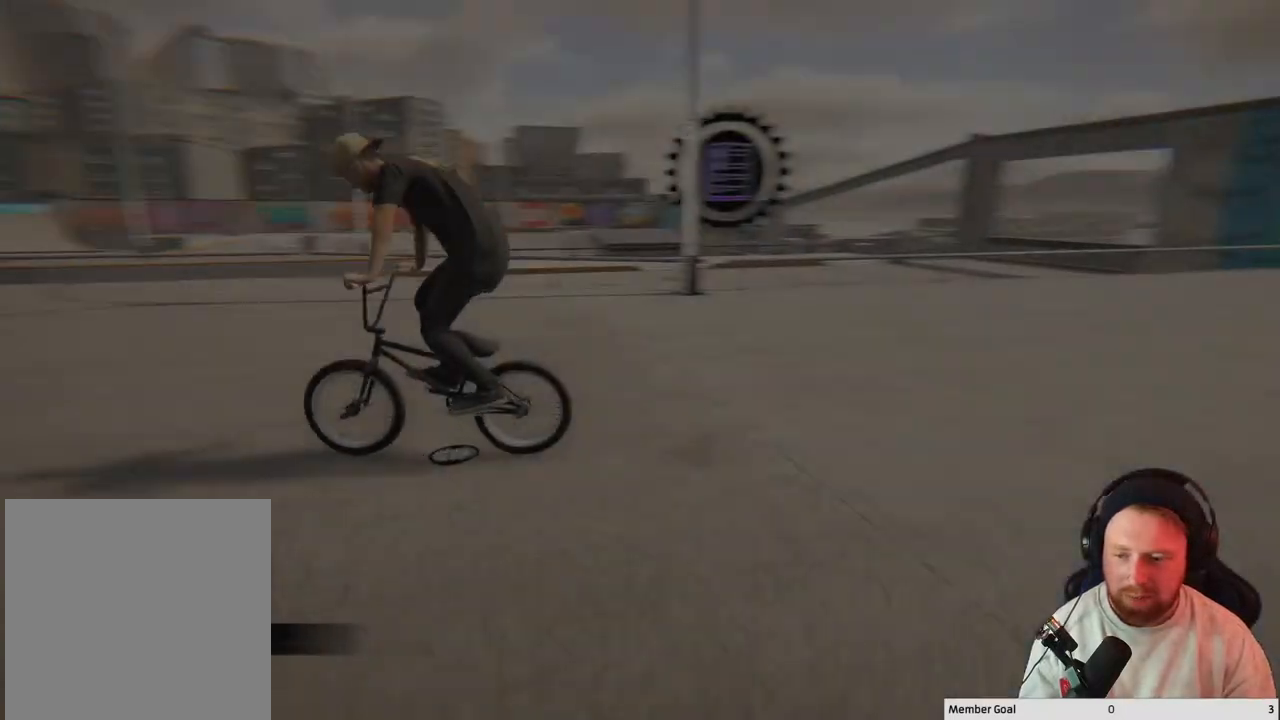
{"buttons": ["A"], "left_stick": "right", "right_stick": "center", "events": [[217, "A", "down"], [217, "left_stick", "right"]]}
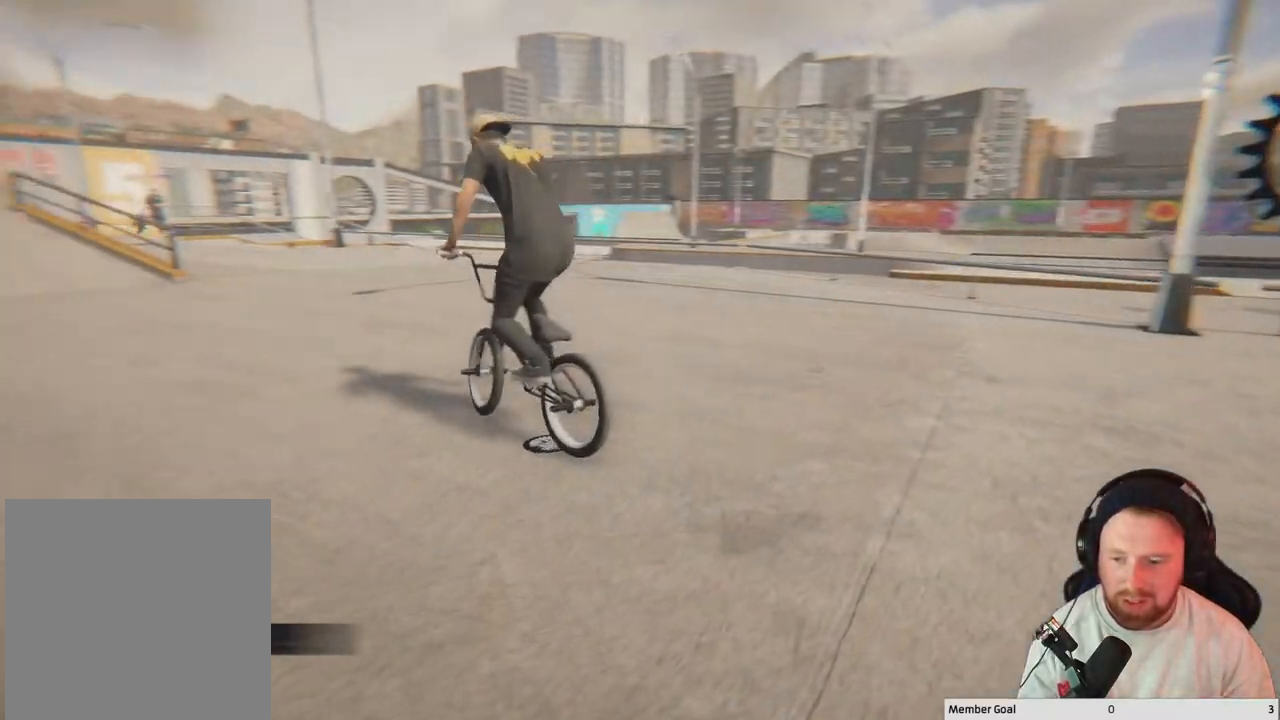
{"buttons": ["A"], "left_stick": "right", "right_stick": "center", "events": []}
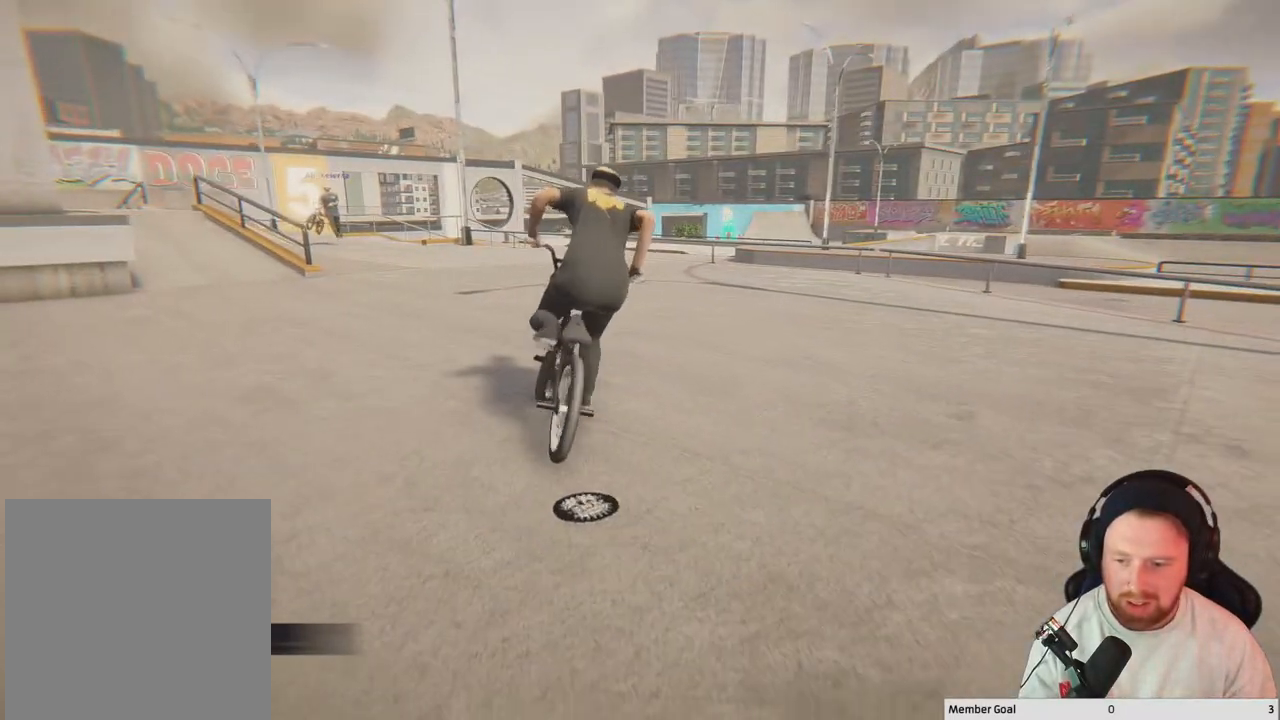
{"buttons": ["A"], "left_stick": "up-left", "right_stick": "center", "events": [[50, "left_stick", "up"], [350, "left_stick", "up-left"]]}
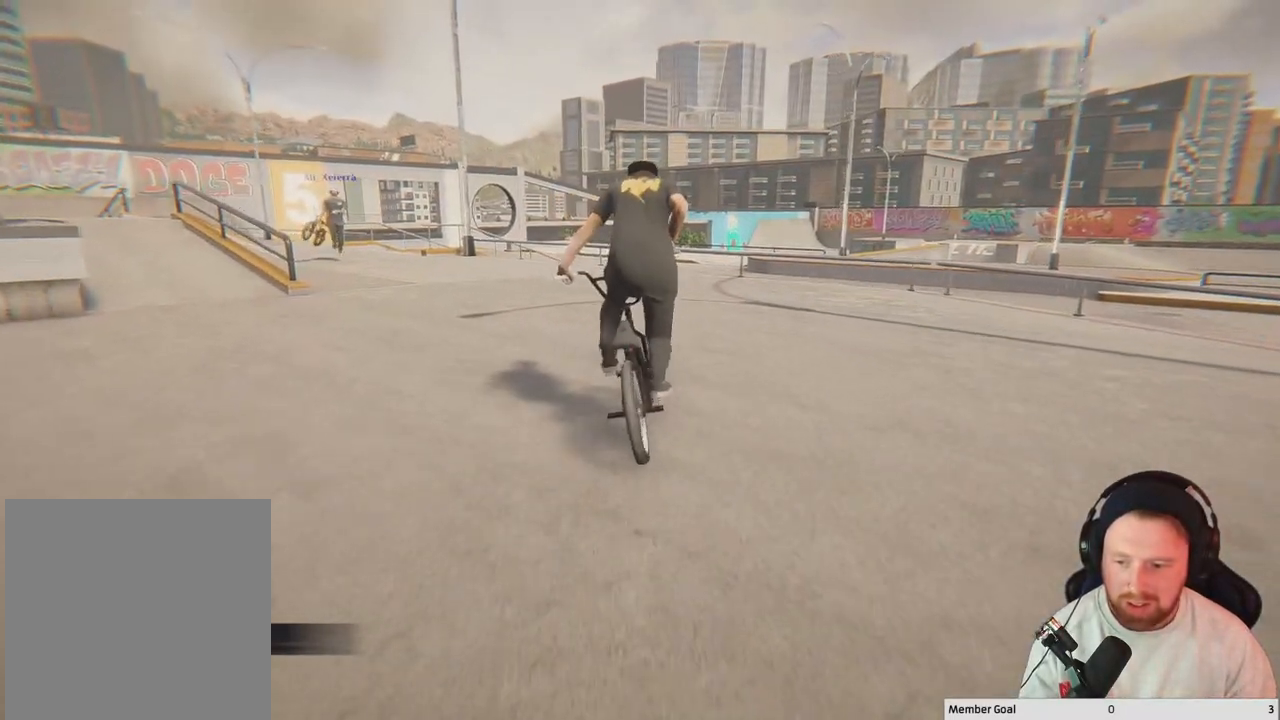
{"buttons": [], "left_stick": "center", "right_stick": "down", "events": [[183, "A", "up"], [483, "left_stick", "center"], [483, "right_stick", "down"]]}